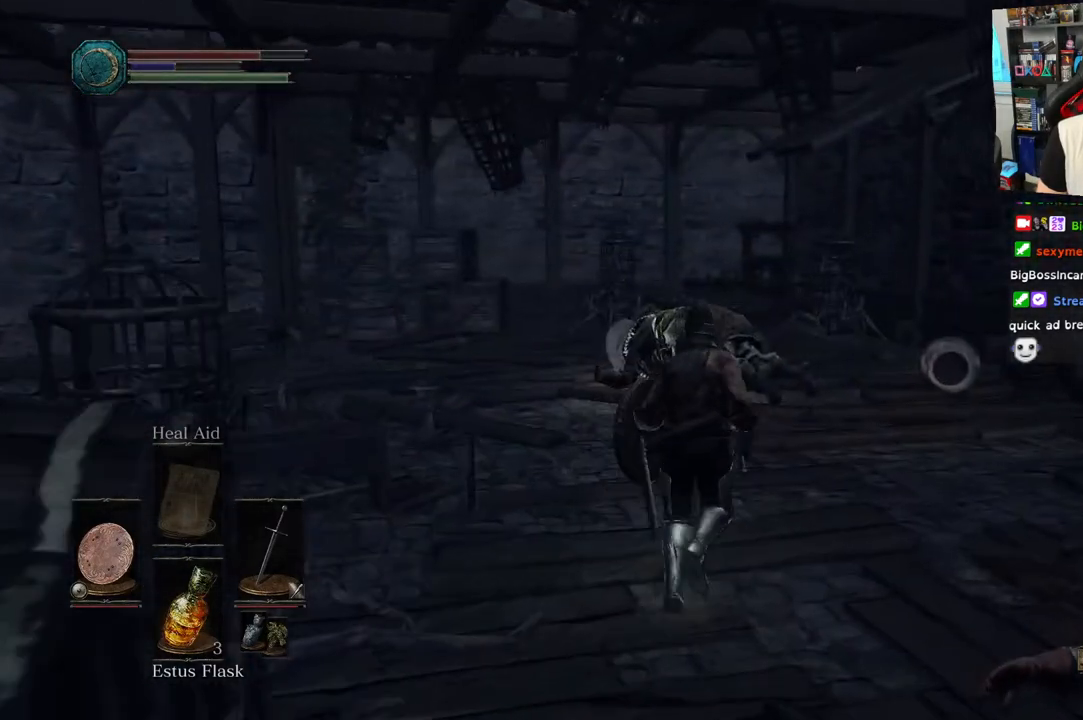
Gameplay with a controller (PlayStation layout); each line is a JSON object with the inputs held at the frame after it. "events" lists button and stick changes between this image and that frame as [ms after this image, input, new state], when the widget could be followed in between.
{"buttons": [], "left_stick": "up", "right_stick": "center"}
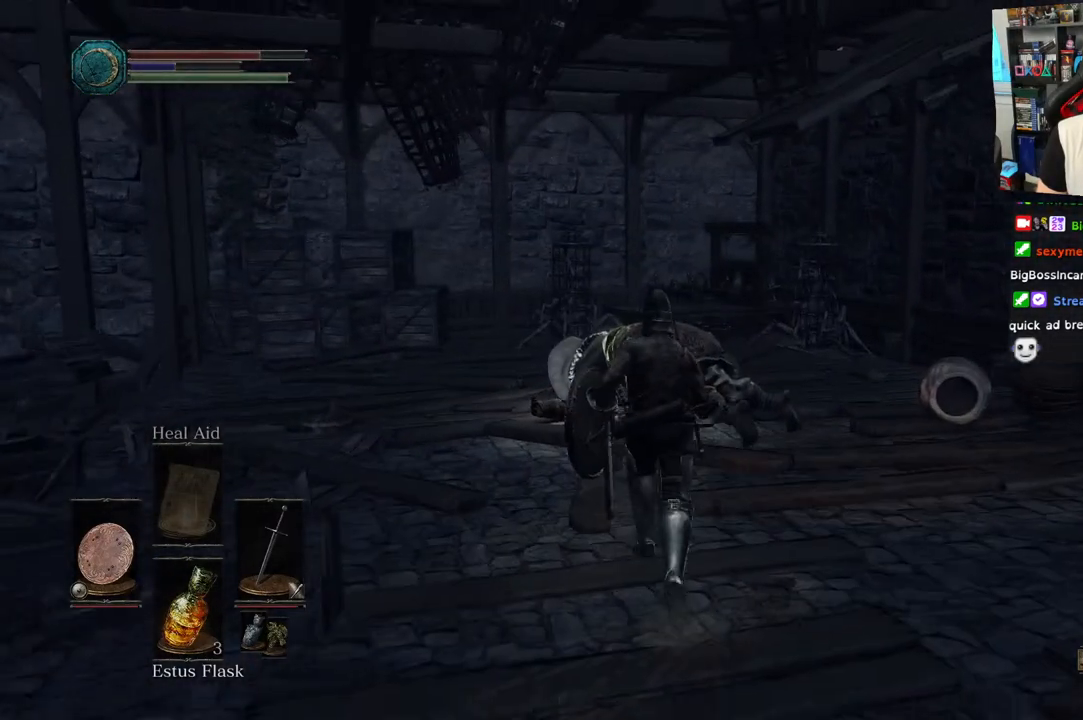
{"buttons": [], "left_stick": "up-right", "right_stick": "right", "events": [[400, "right_stick", "right"], [467, "left_stick", "up-right"]]}
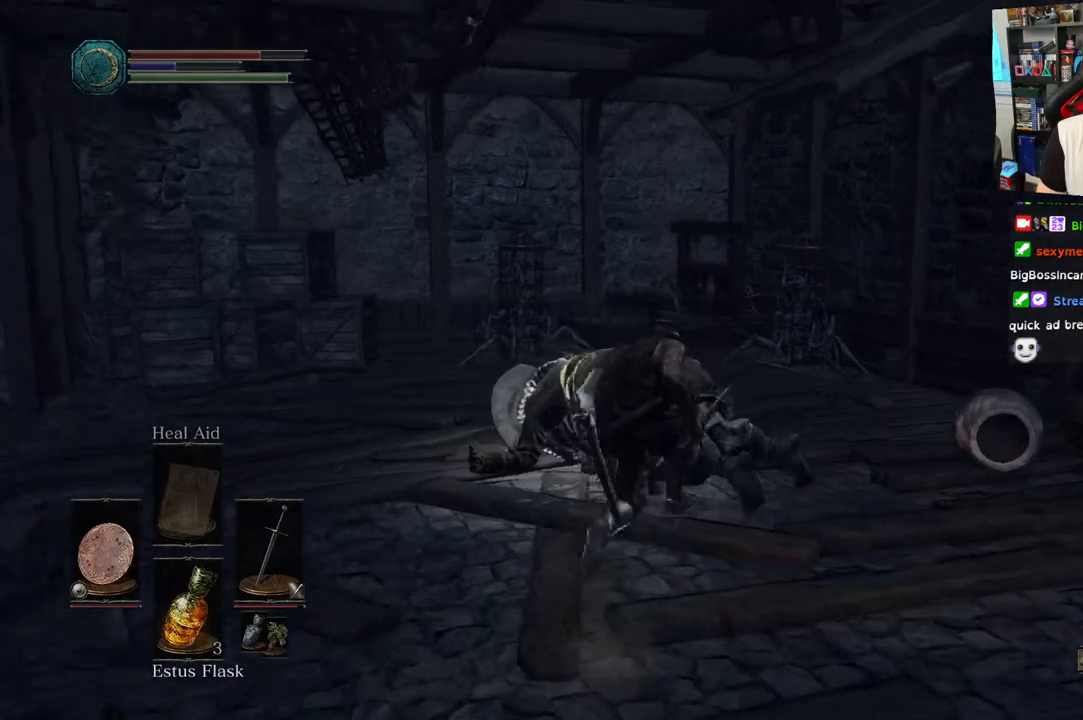
{"buttons": [], "left_stick": "up-right", "right_stick": "right", "events": [[117, "left_stick", "right"], [500, "left_stick", "up-right"]]}
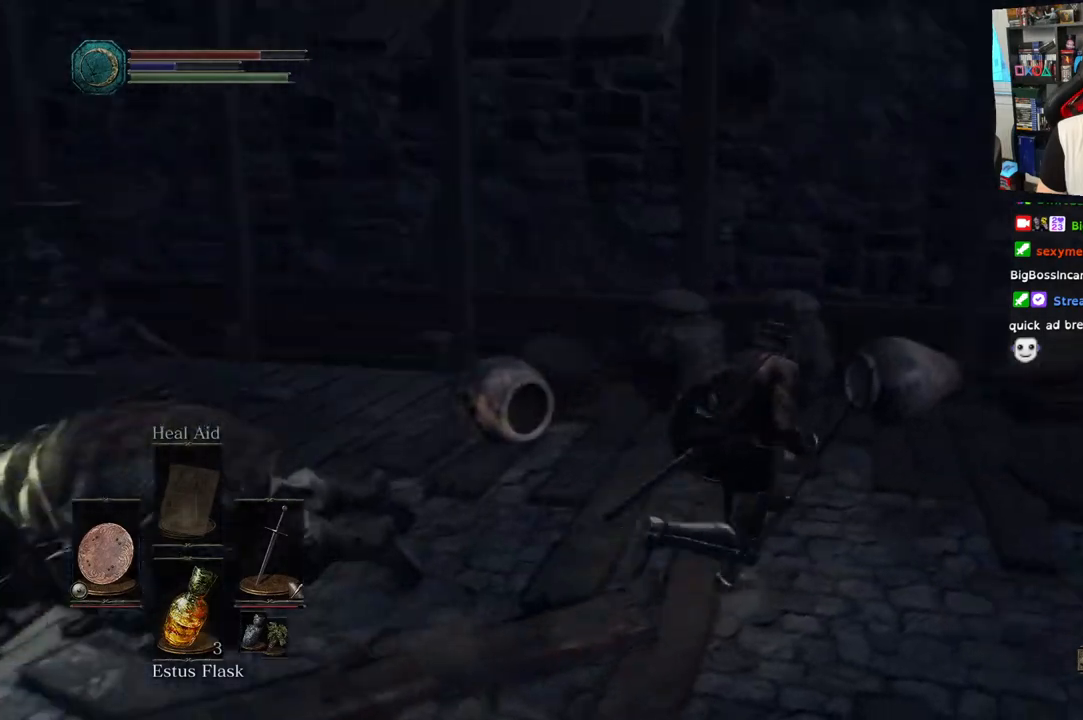
{"buttons": ["CIRCLE"], "left_stick": "up-right", "right_stick": "right", "events": [[317, "CIRCLE", "down"]]}
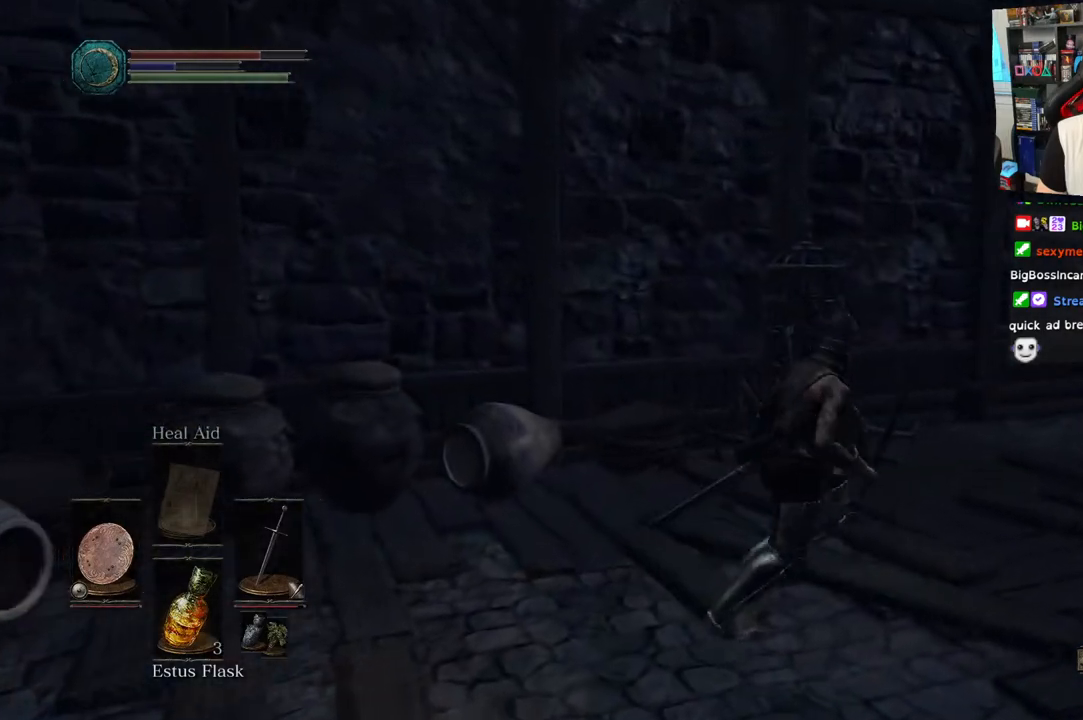
{"buttons": ["CIRCLE"], "left_stick": "up-right", "right_stick": "center", "events": [[267, "right_stick", "center"]]}
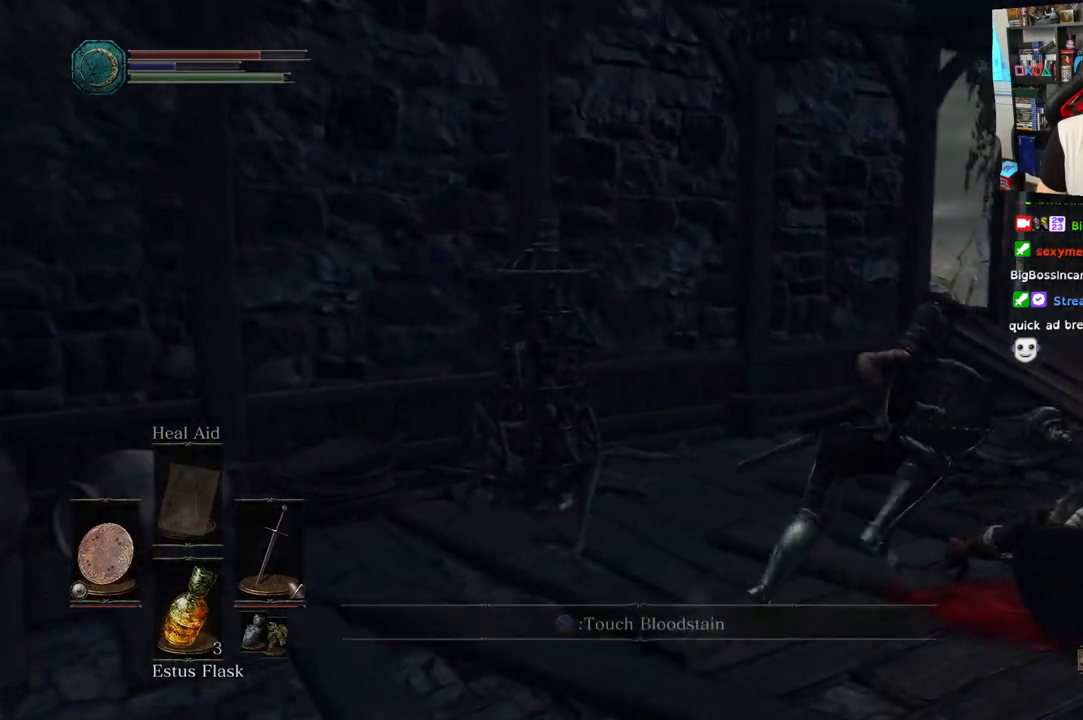
{"buttons": [], "left_stick": "up-right", "right_stick": "center", "events": [[17, "R2", "down"], [50, "R2", "up"], [417, "CIRCLE", "up"]]}
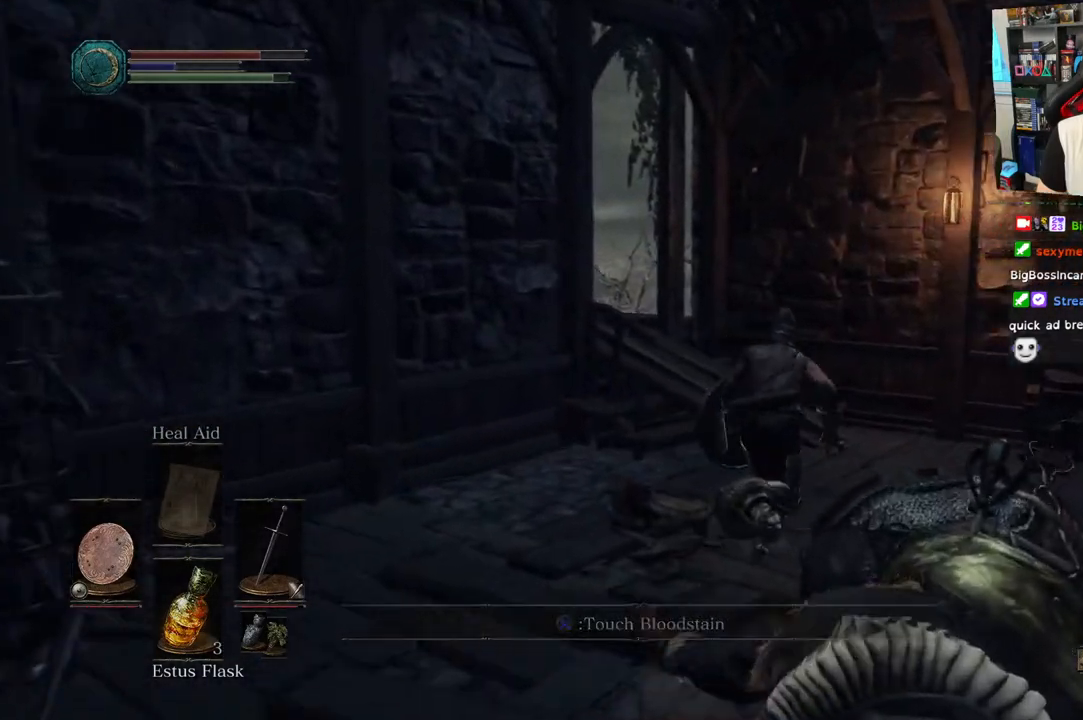
{"buttons": [], "left_stick": "up-right", "right_stick": "left", "events": [[167, "right_stick", "left"]]}
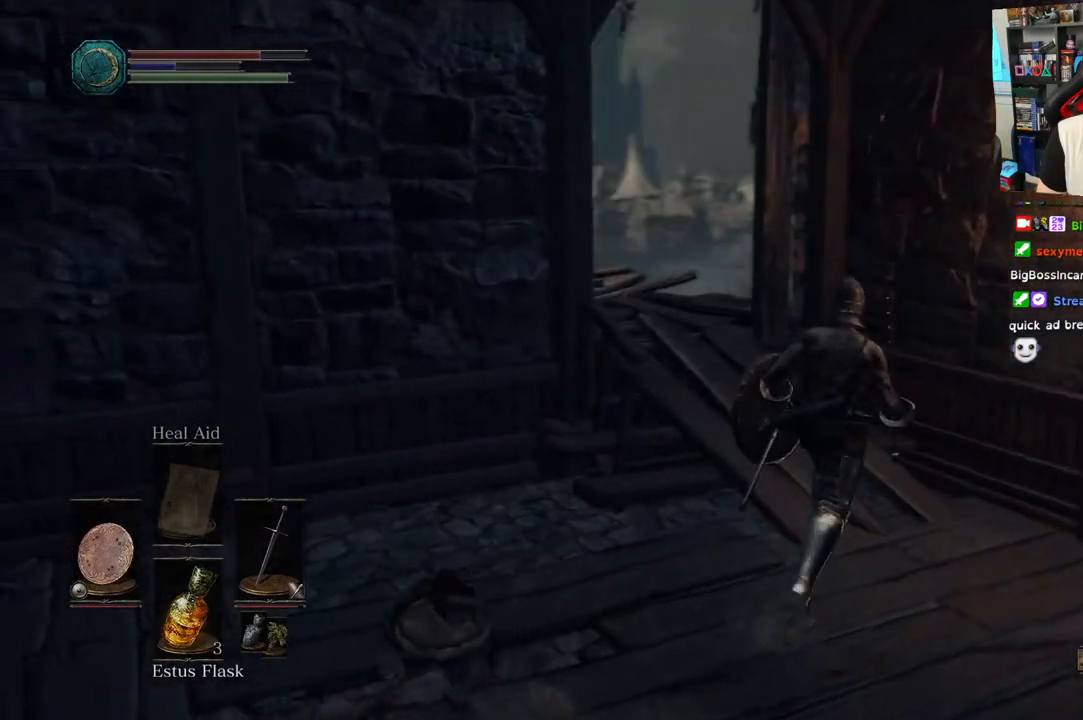
{"buttons": ["L1", "L2"], "left_stick": "up-right", "right_stick": "left", "events": [[267, "L1", "down"], [367, "L2", "down"]]}
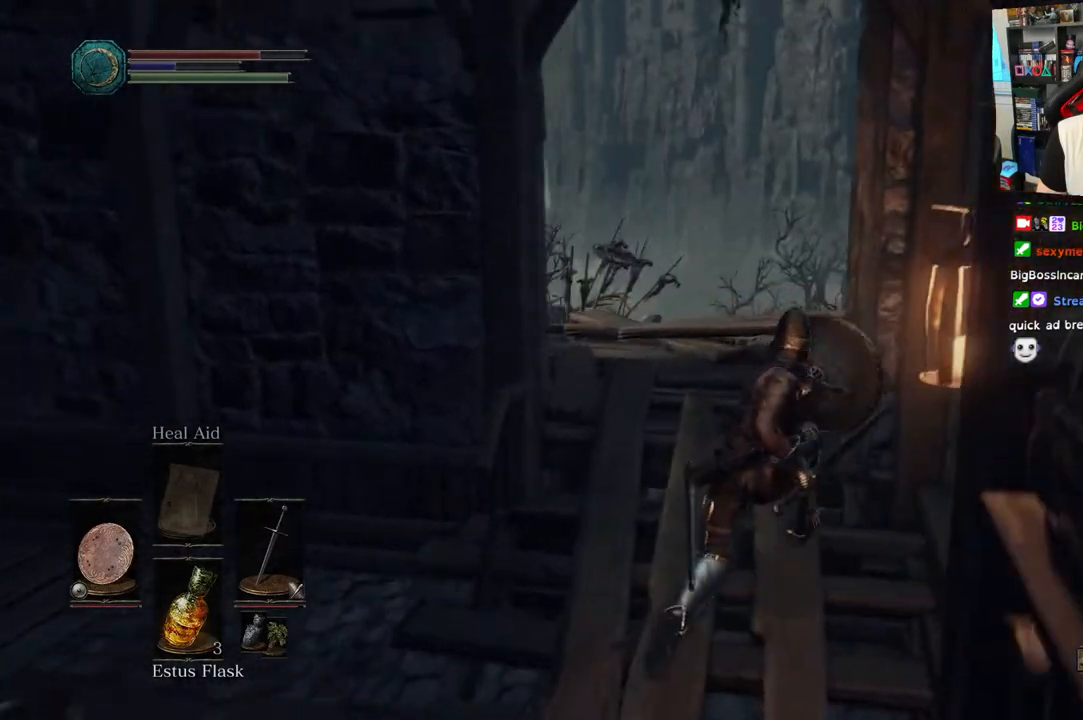
{"buttons": ["L1", "L2"], "left_stick": "up-right", "right_stick": "center", "events": [[17, "left_stick", "up"], [33, "L2", "up"], [350, "L2", "down"], [400, "L2", "up"], [400, "right_stick", "center"], [467, "L2", "down"], [500, "left_stick", "up-right"]]}
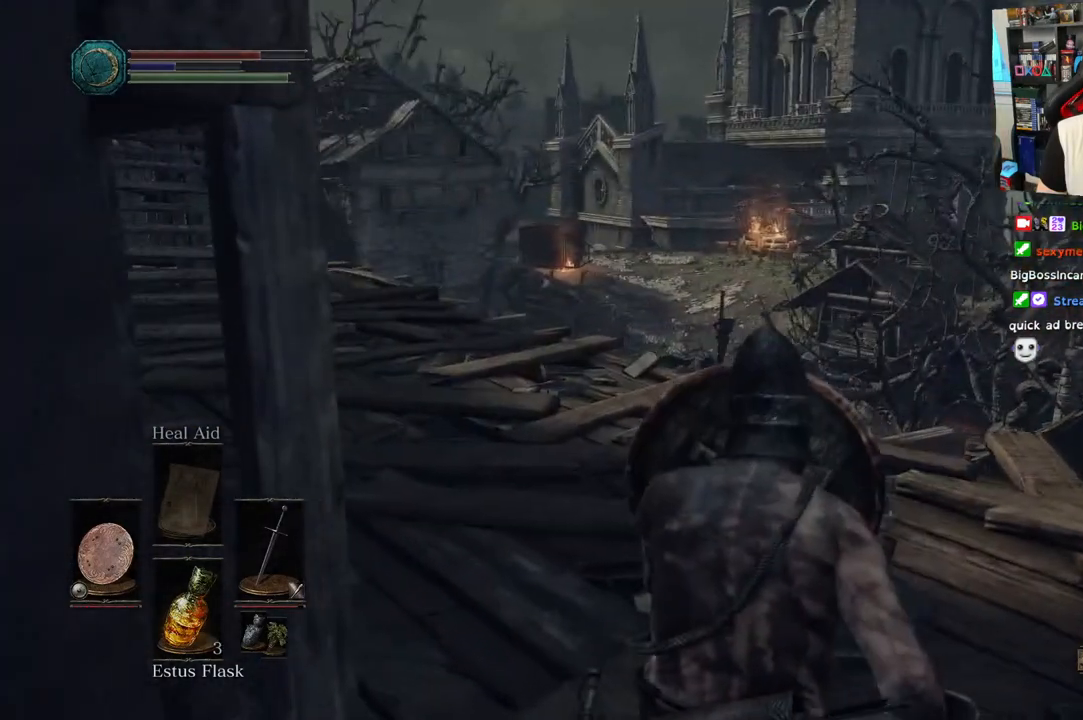
{"buttons": ["L1"], "left_stick": "up-right", "right_stick": "left", "events": [[100, "right_stick", "left"], [267, "left_stick", "center"], [350, "L2", "up"], [400, "left_stick", "up-right"]]}
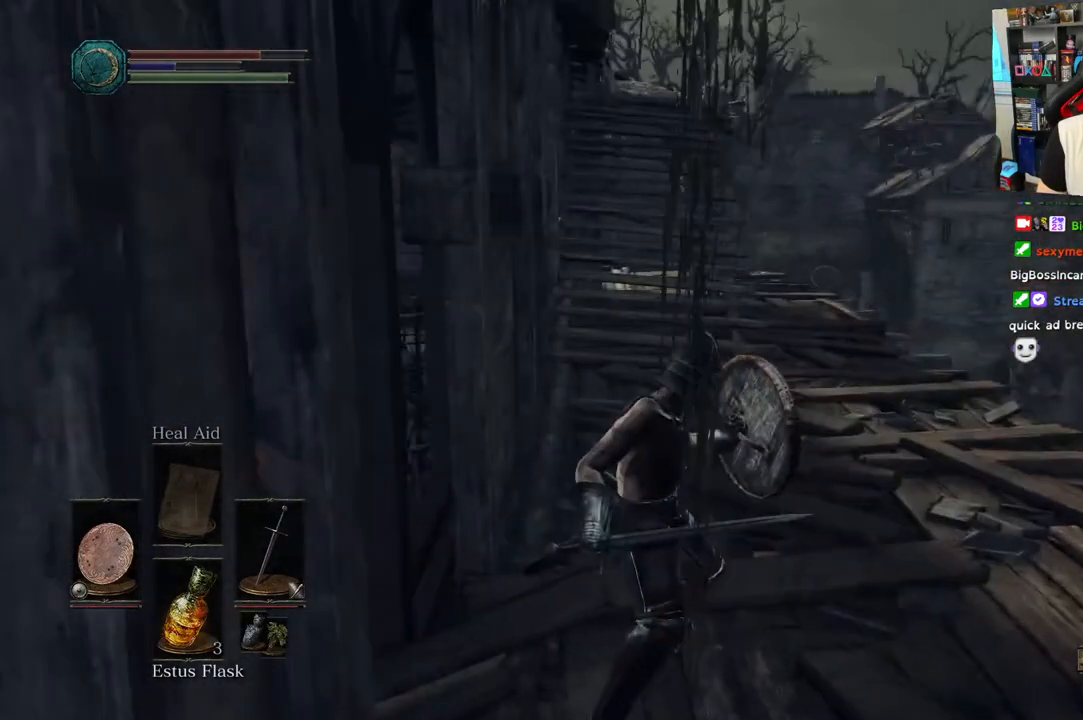
{"buttons": [], "left_stick": "up-right", "right_stick": "up-left", "events": [[183, "L2", "down"], [250, "right_stick", "up-left"], [333, "L2", "up"], [367, "L1", "up"]]}
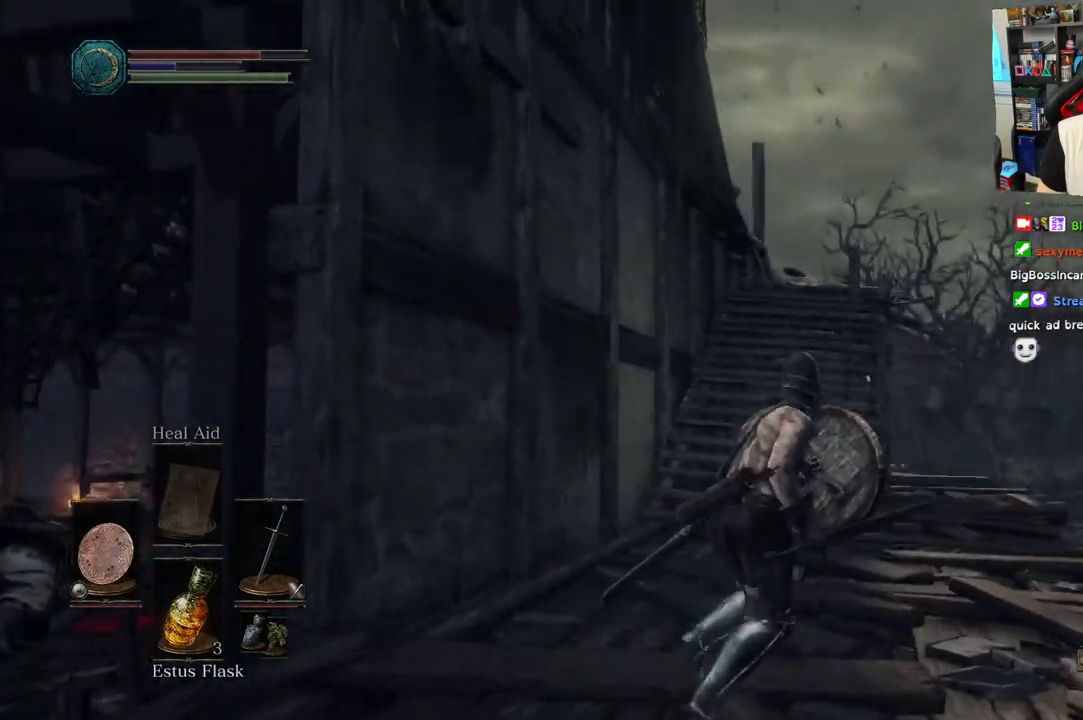
{"buttons": [], "left_stick": "down-left", "right_stick": "down-left", "events": [[67, "left_stick", "center"], [117, "right_stick", "left"], [250, "left_stick", "down-left"], [417, "right_stick", "down-left"]]}
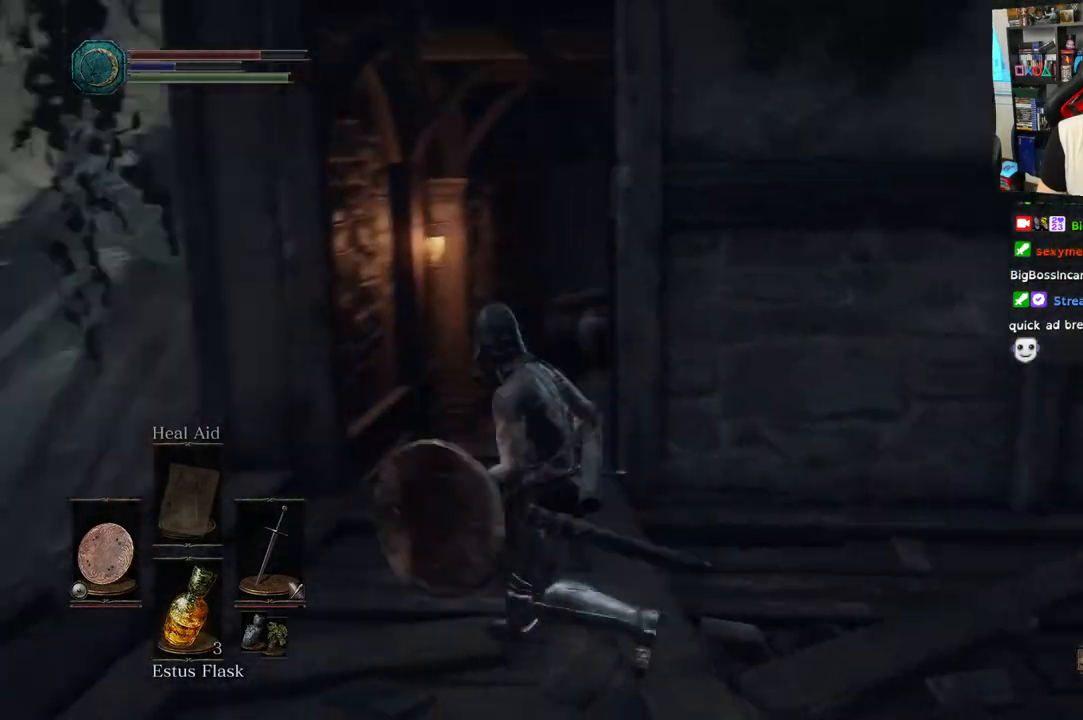
{"buttons": [], "left_stick": "right", "right_stick": "right", "events": [[33, "left_stick", "left"], [150, "left_stick", "center"], [150, "right_stick", "left"], [367, "right_stick", "right"], [400, "left_stick", "right"]]}
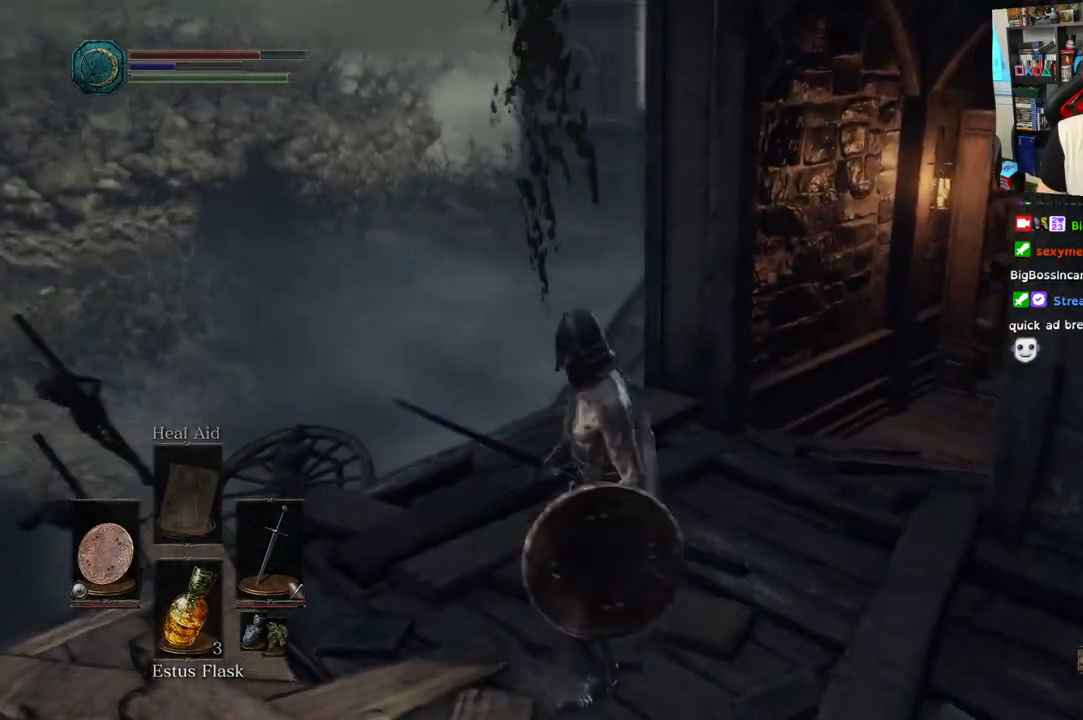
{"buttons": [], "left_stick": "up-left", "right_stick": "down-right", "events": [[67, "left_stick", "down"], [200, "right_stick", "down-right"], [250, "left_stick", "up-left"]]}
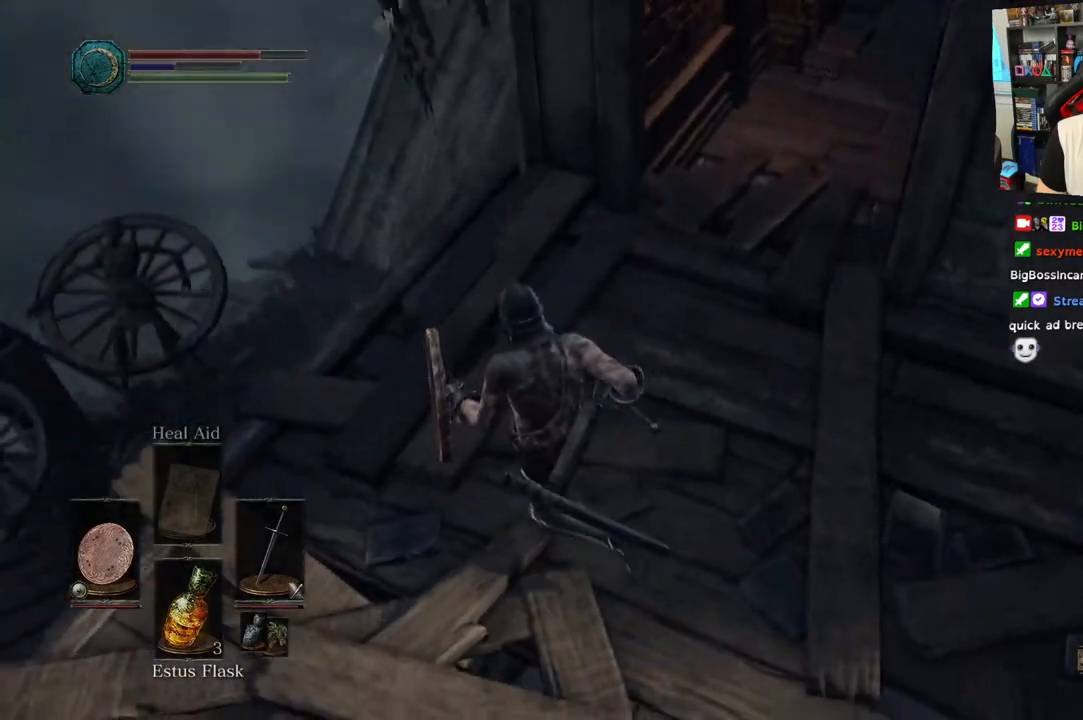
{"buttons": [], "left_stick": "center", "right_stick": "down-left", "events": [[83, "right_stick", "right"], [217, "left_stick", "center"], [217, "right_stick", "down-left"]]}
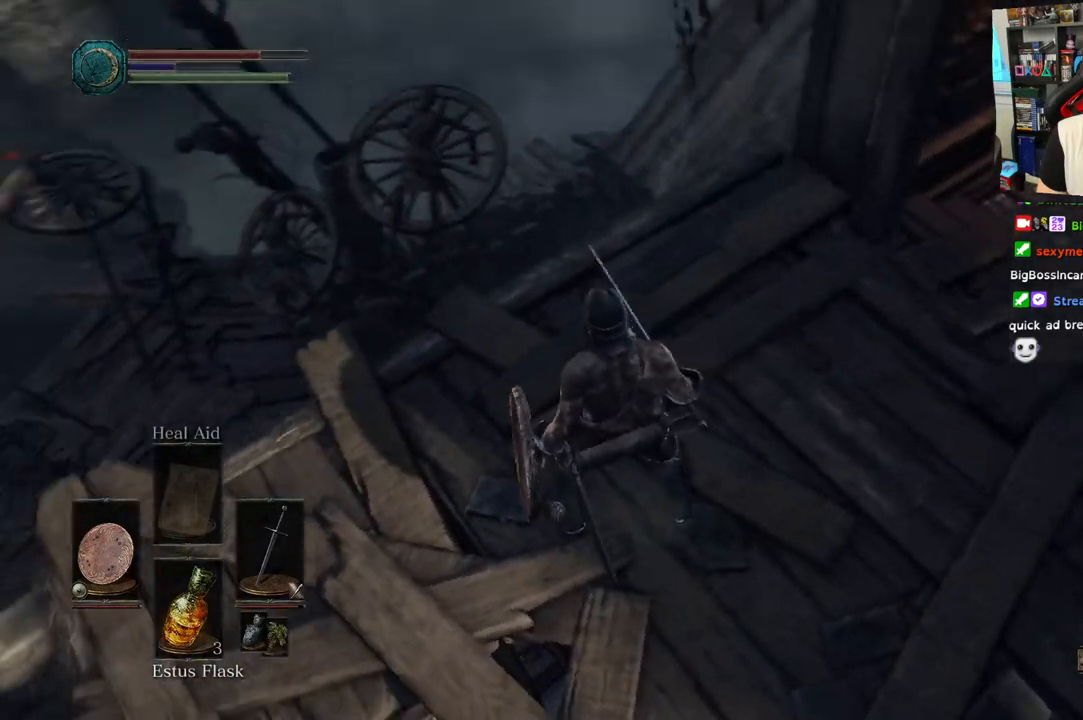
{"buttons": [], "left_stick": "right", "right_stick": "right", "events": [[167, "right_stick", "center"], [267, "right_stick", "right"], [400, "left_stick", "right"]]}
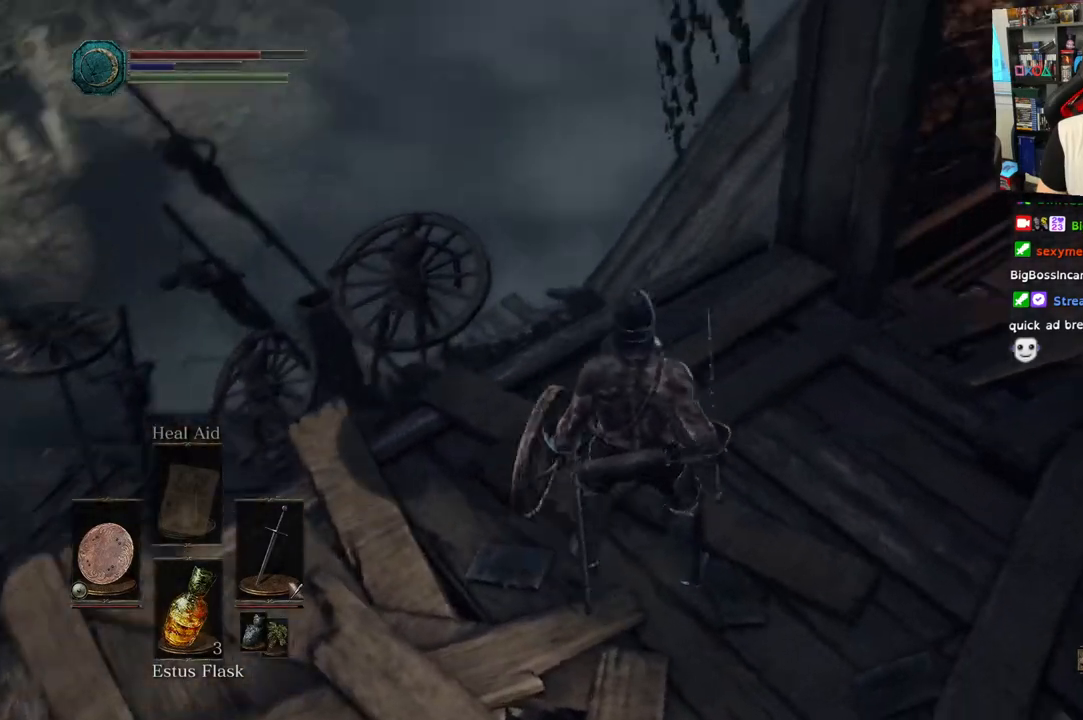
{"buttons": [], "left_stick": "up-right", "right_stick": "right", "events": [[350, "left_stick", "up-right"]]}
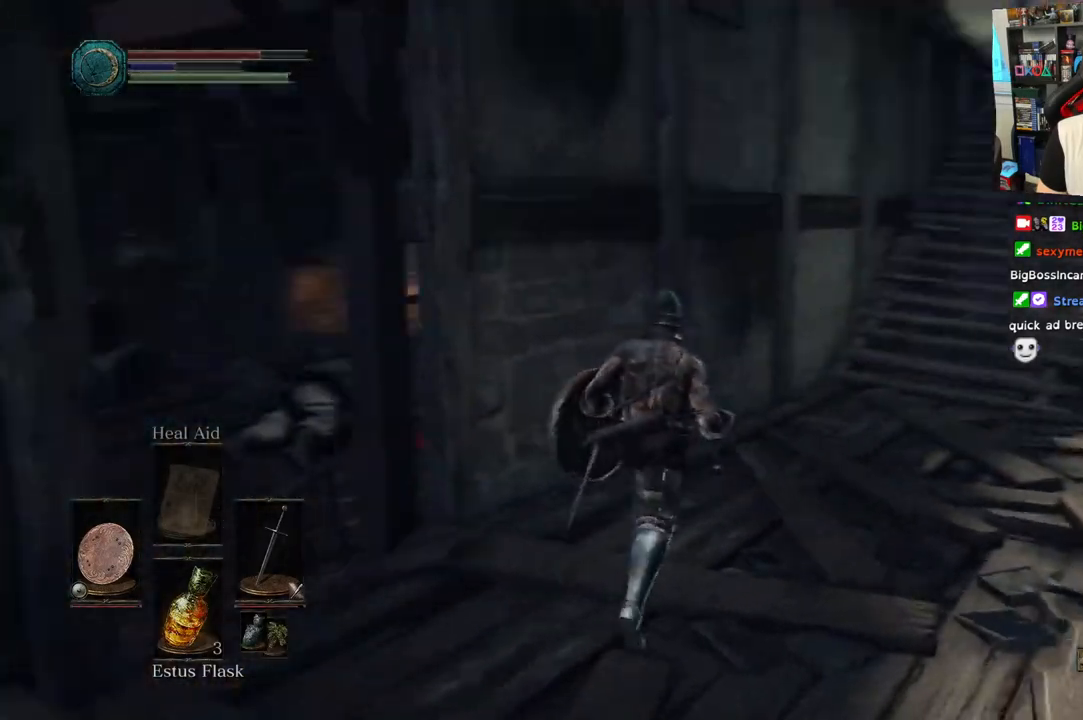
{"buttons": ["CIRCLE"], "left_stick": "up", "right_stick": "right", "events": [[317, "CIRCLE", "down"], [417, "left_stick", "up"]]}
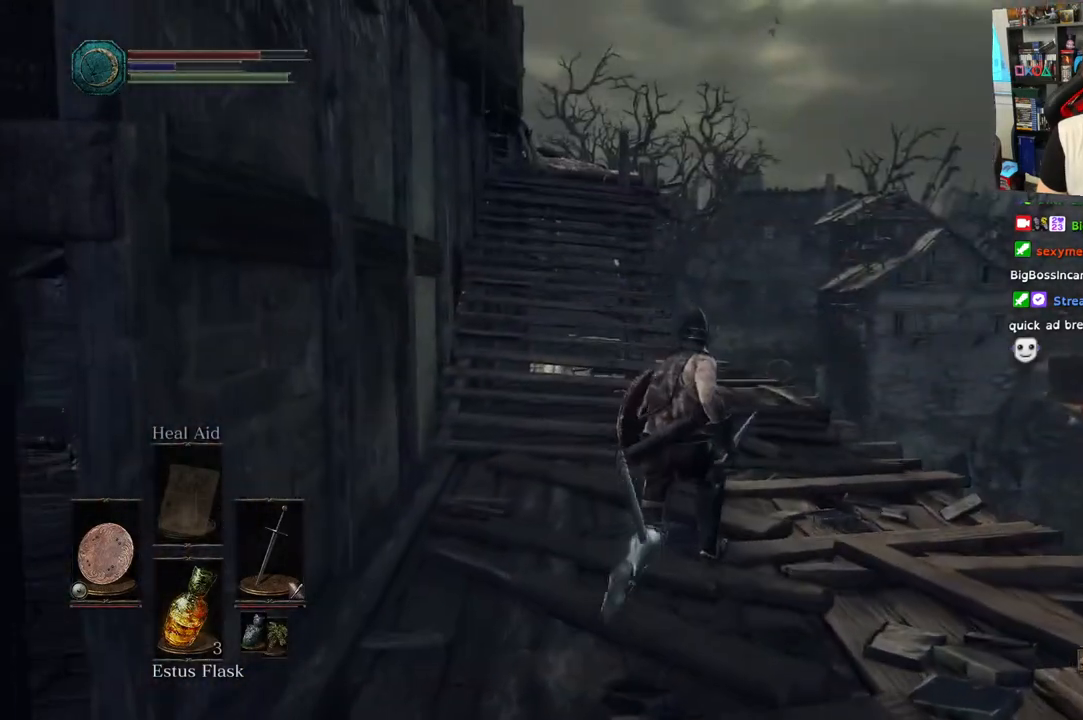
{"buttons": ["CIRCLE"], "left_stick": "up", "right_stick": "right", "events": []}
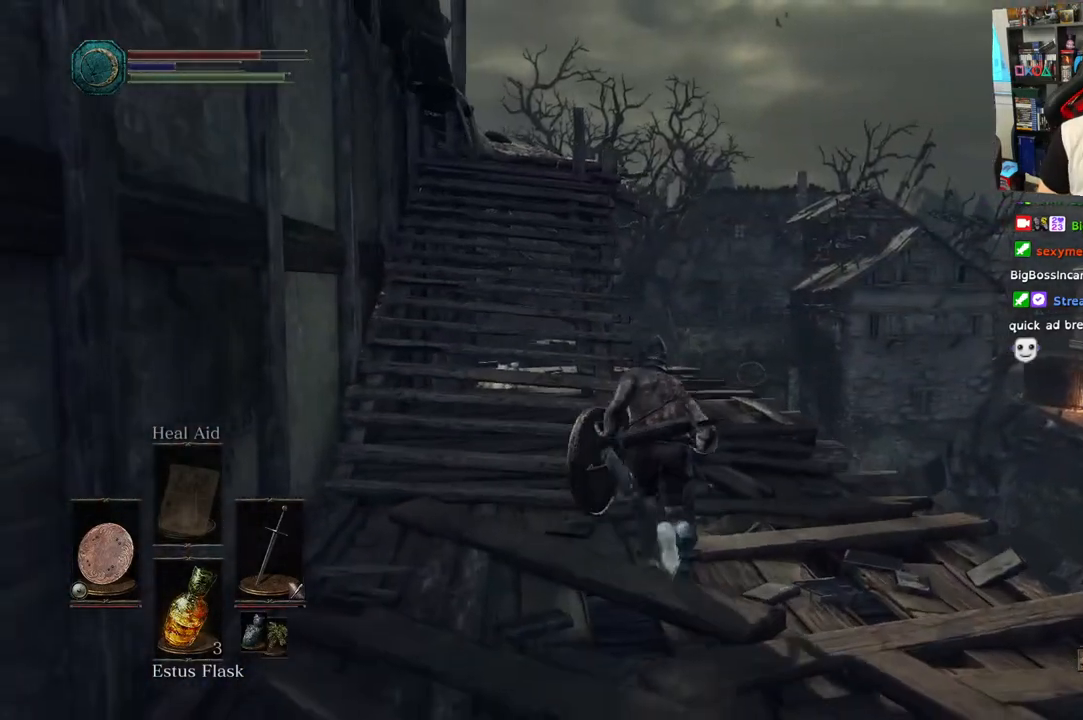
{"buttons": [], "left_stick": "up-right", "right_stick": "left", "events": [[17, "CIRCLE", "up"], [100, "right_stick", "left"], [467, "left_stick", "up-right"]]}
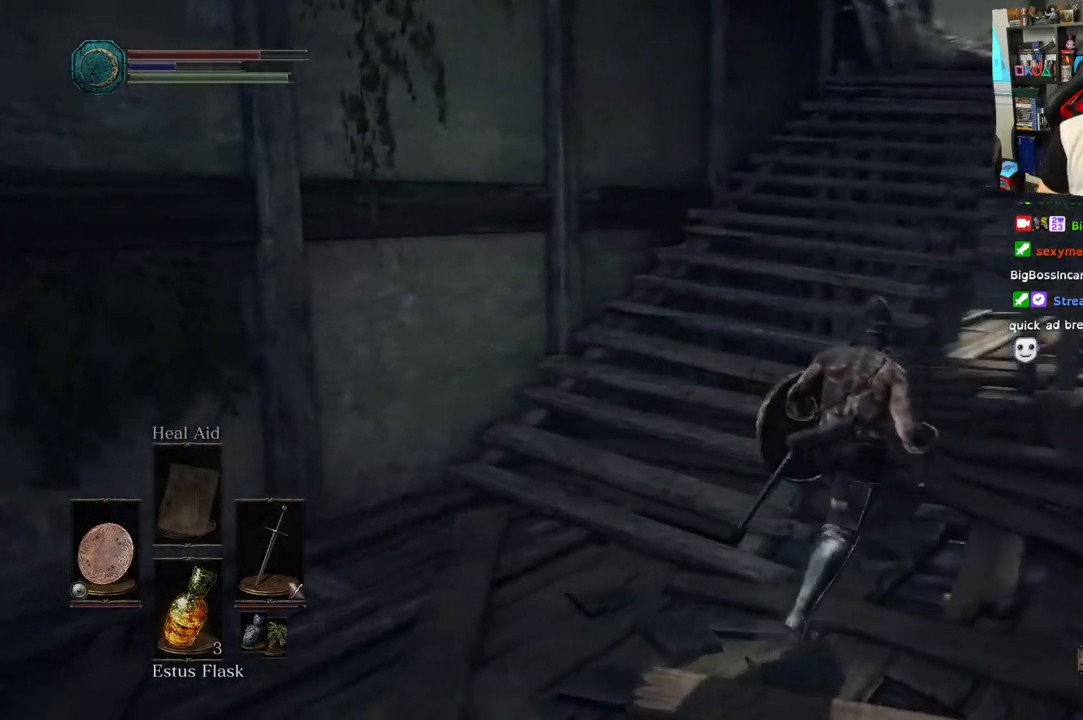
{"buttons": [], "left_stick": "up-right", "right_stick": "center", "events": [[267, "right_stick", "center"]]}
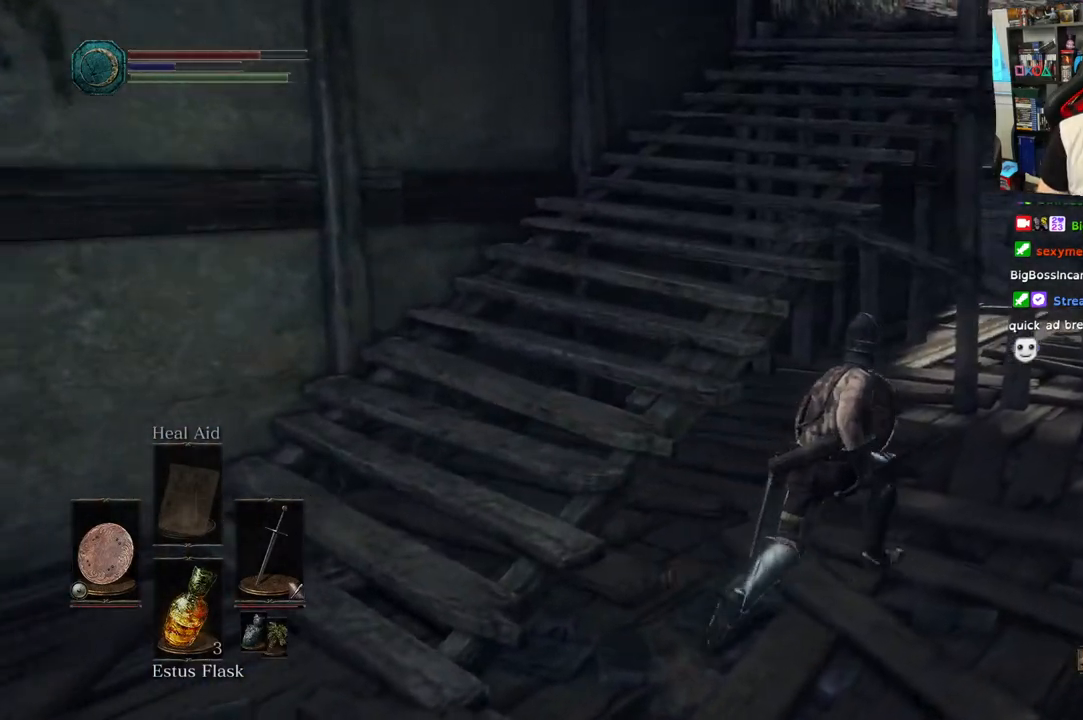
{"buttons": [], "left_stick": "up-right", "right_stick": "center", "events": []}
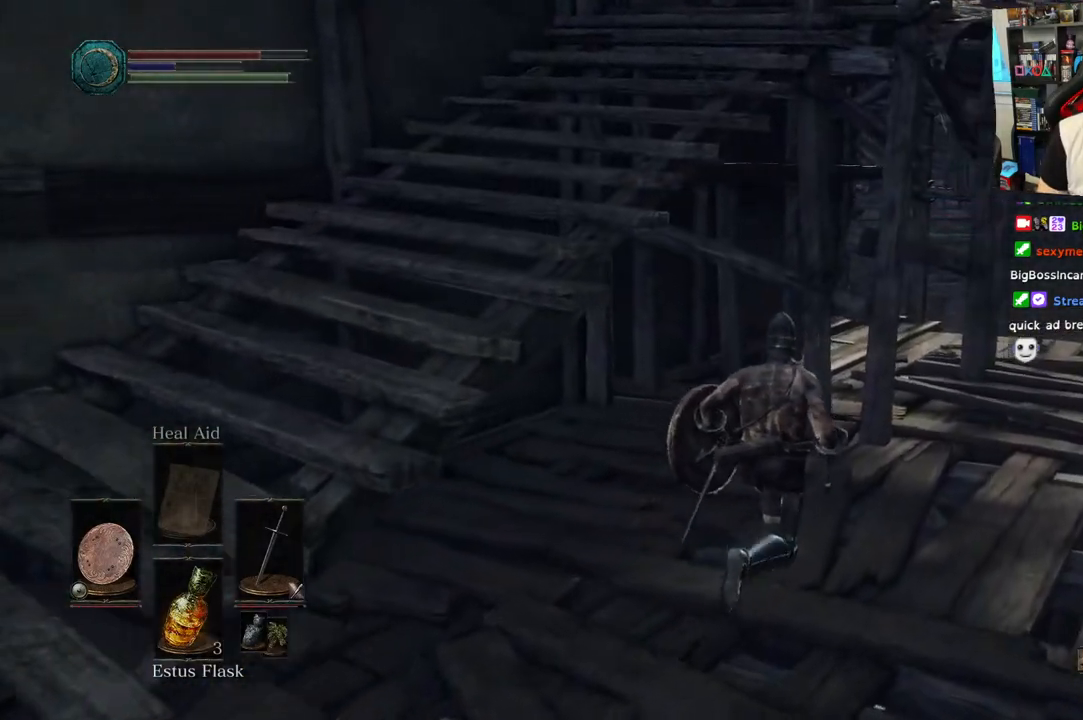
{"buttons": [], "left_stick": "up-right", "right_stick": "center", "events": []}
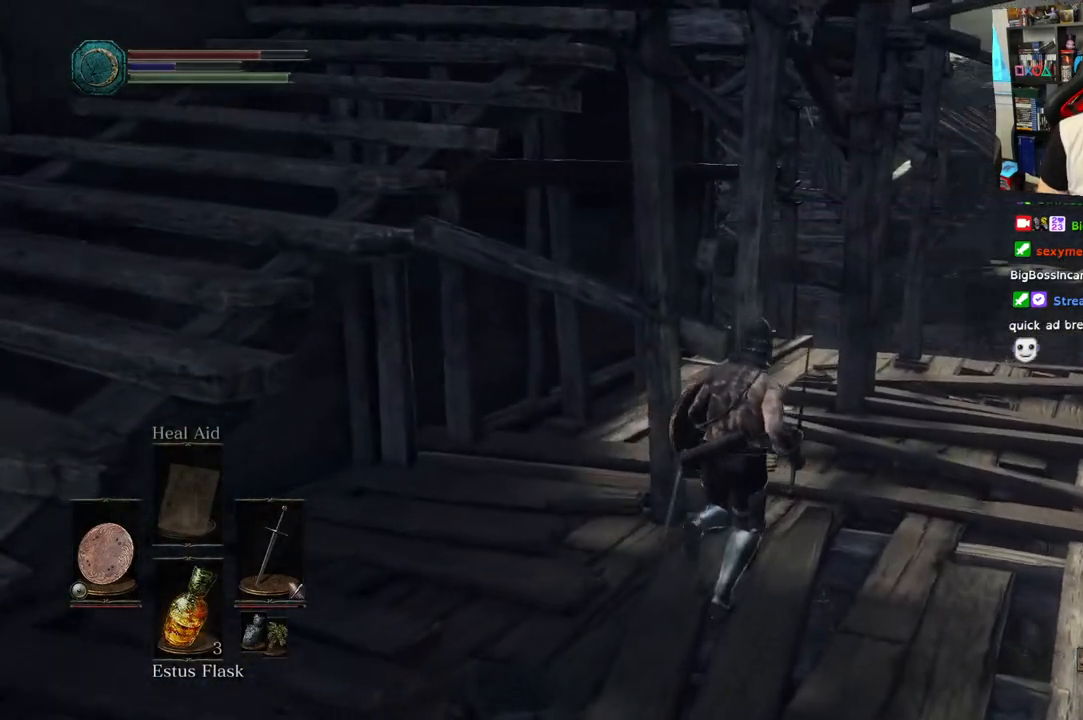
{"buttons": [], "left_stick": "up-right", "right_stick": "left"}
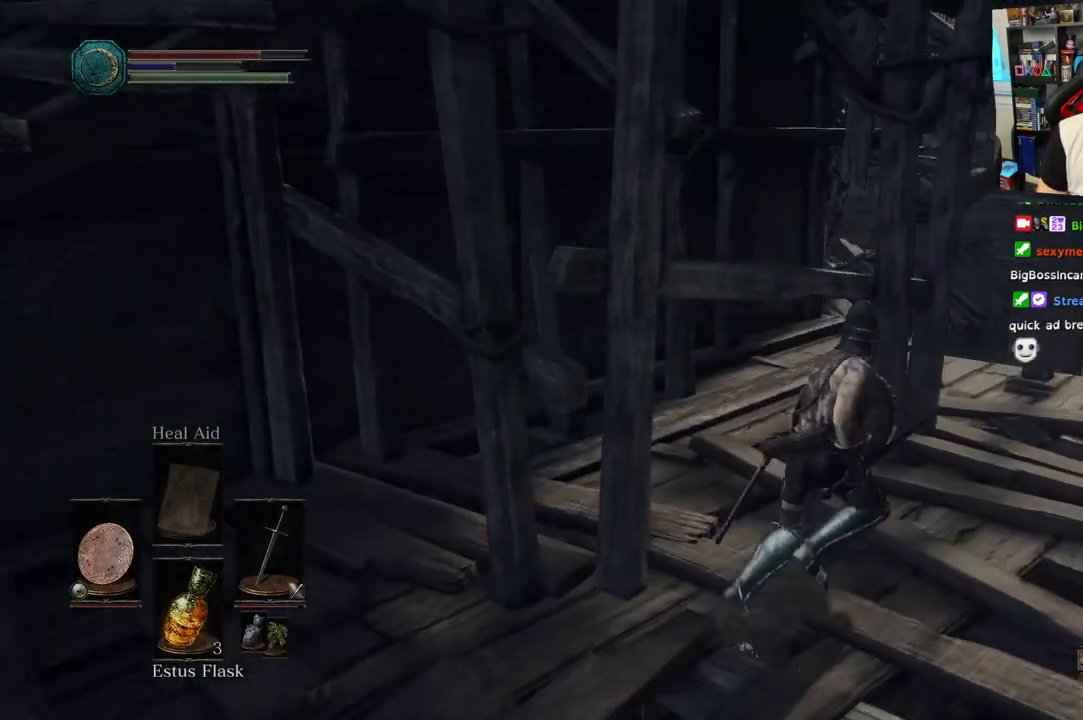
{"buttons": [], "left_stick": "up-right", "right_stick": "down-left", "events": [[300, "right_stick", "down-left"]]}
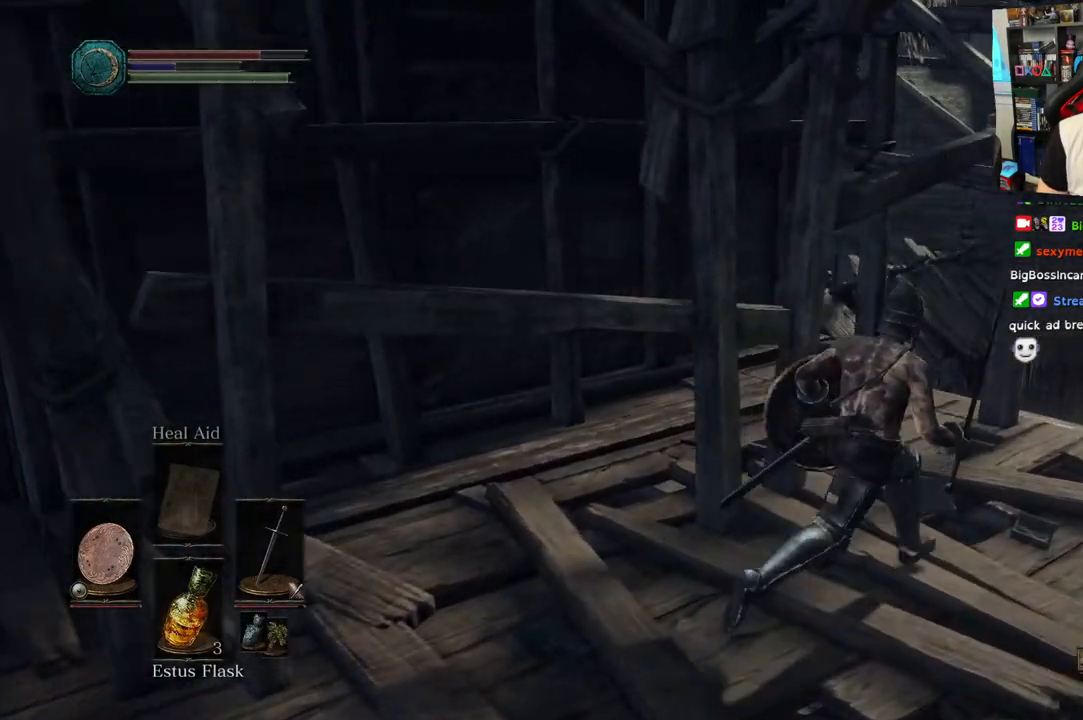
{"buttons": [], "left_stick": "up-right", "right_stick": "left", "events": [[300, "right_stick", "center"], [483, "right_stick", "left"]]}
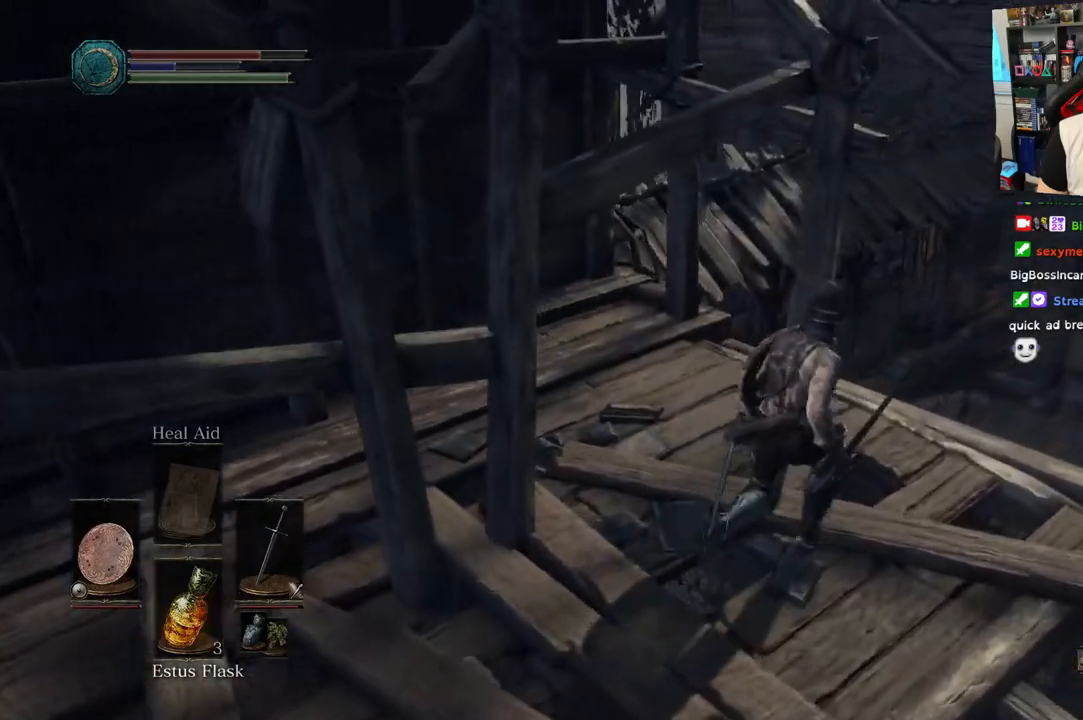
{"buttons": [], "left_stick": "up-left", "right_stick": "left", "events": [[167, "left_stick", "down-left"], [283, "left_stick", "up-left"]]}
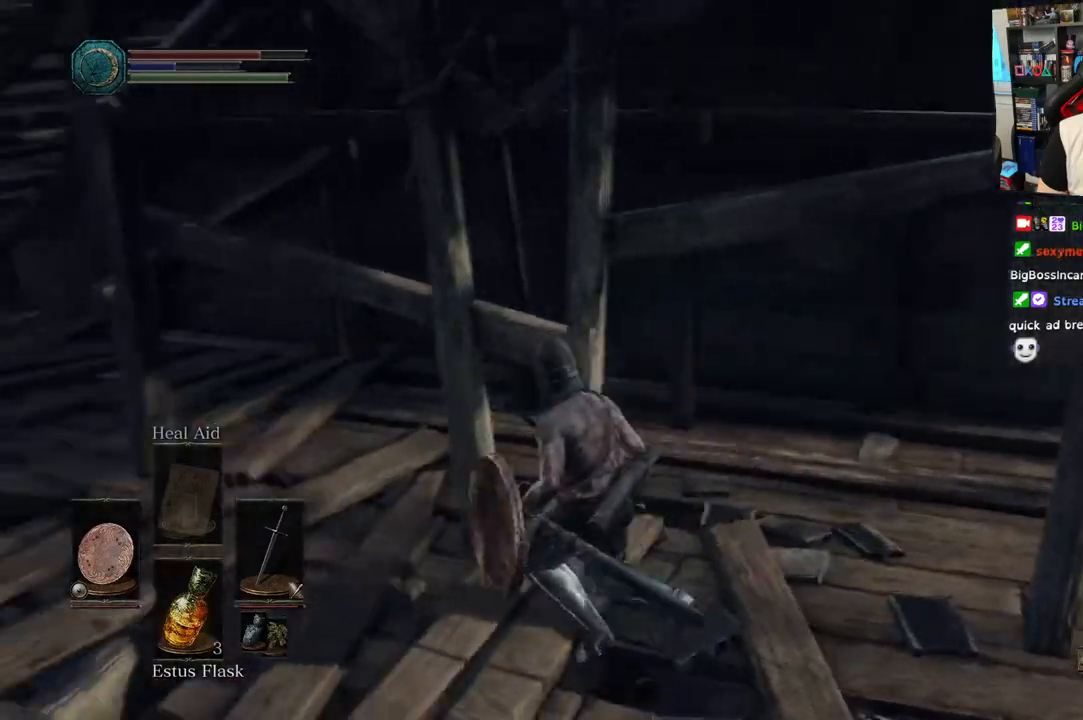
{"buttons": ["CIRCLE"], "left_stick": "up-left", "right_stick": "left", "events": [[300, "CIRCLE", "down"]]}
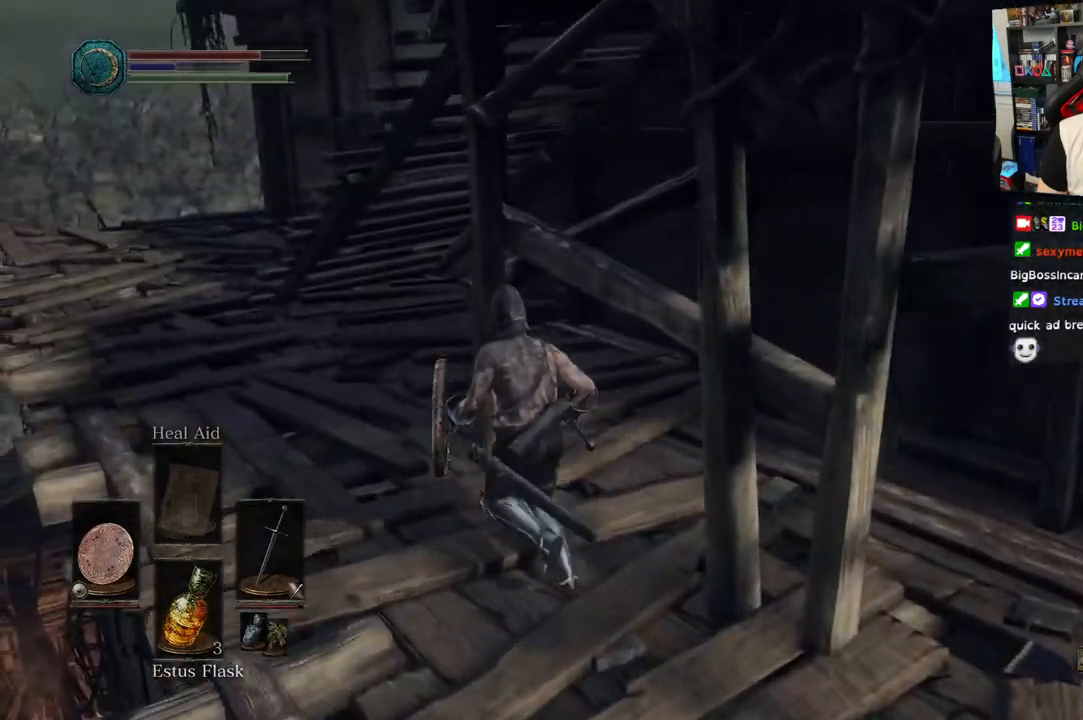
{"buttons": ["CIRCLE"], "left_stick": "up-left", "right_stick": "center", "events": [[167, "right_stick", "center"], [283, "right_stick", "left"], [400, "right_stick", "center"]]}
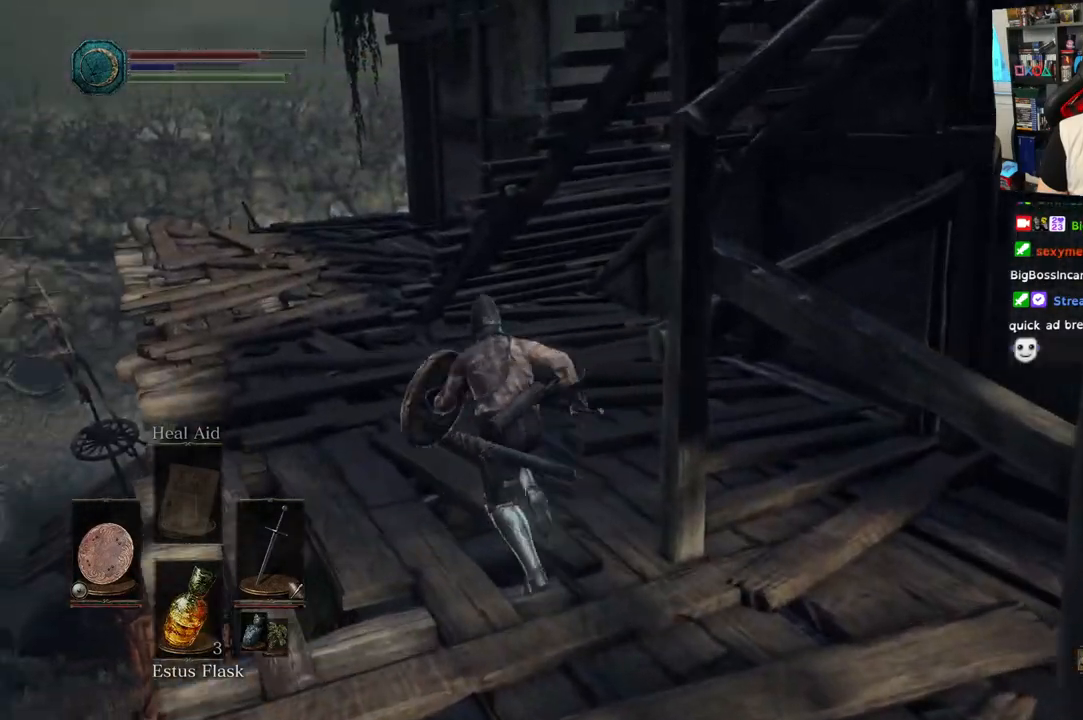
{"buttons": ["CIRCLE"], "left_stick": "up-left", "right_stick": "center", "events": []}